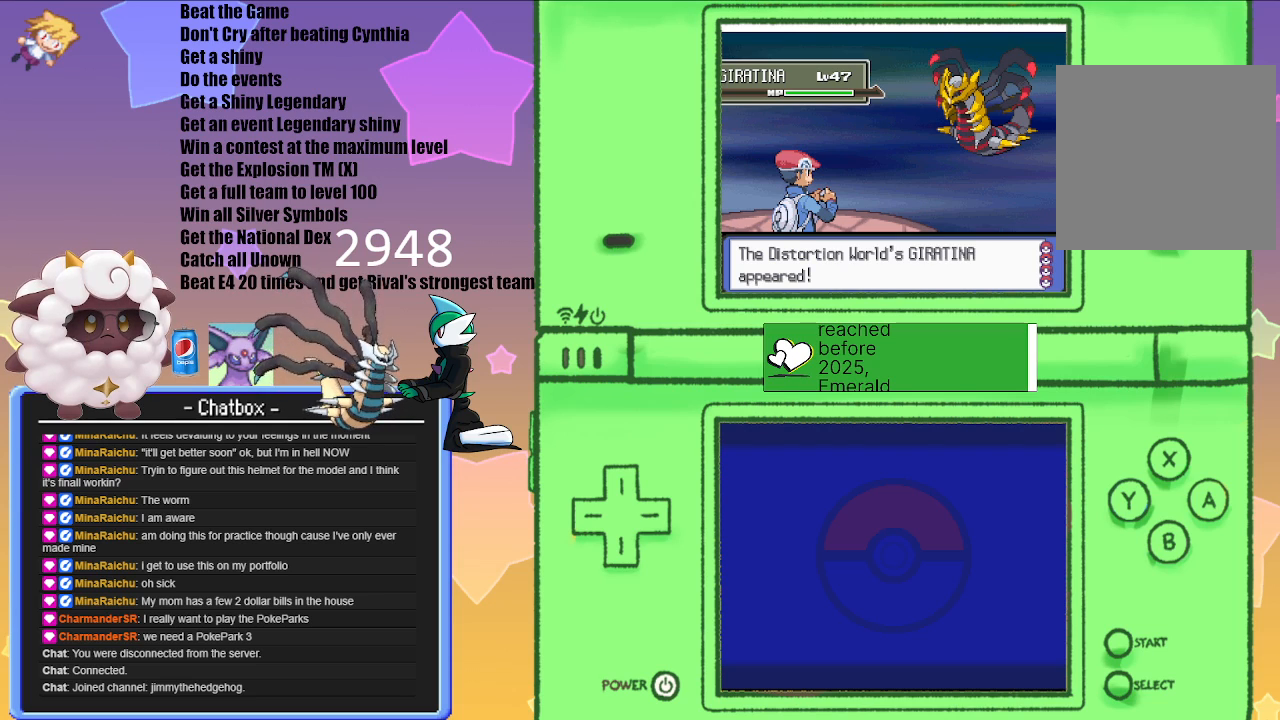
Gameplay with a controller (Nintendo layout); each line is a JSON object with the inputs held at the frame after it. "events" lists button and stick changes between this image and that frame as [ms after this image, input, new state], when the widget could be followed in between. Not read: L2 L3 R3.
{"buttons": ["L1"], "left_stick": "center", "right_stick": "center", "events": [[467, "L1", "down"]]}
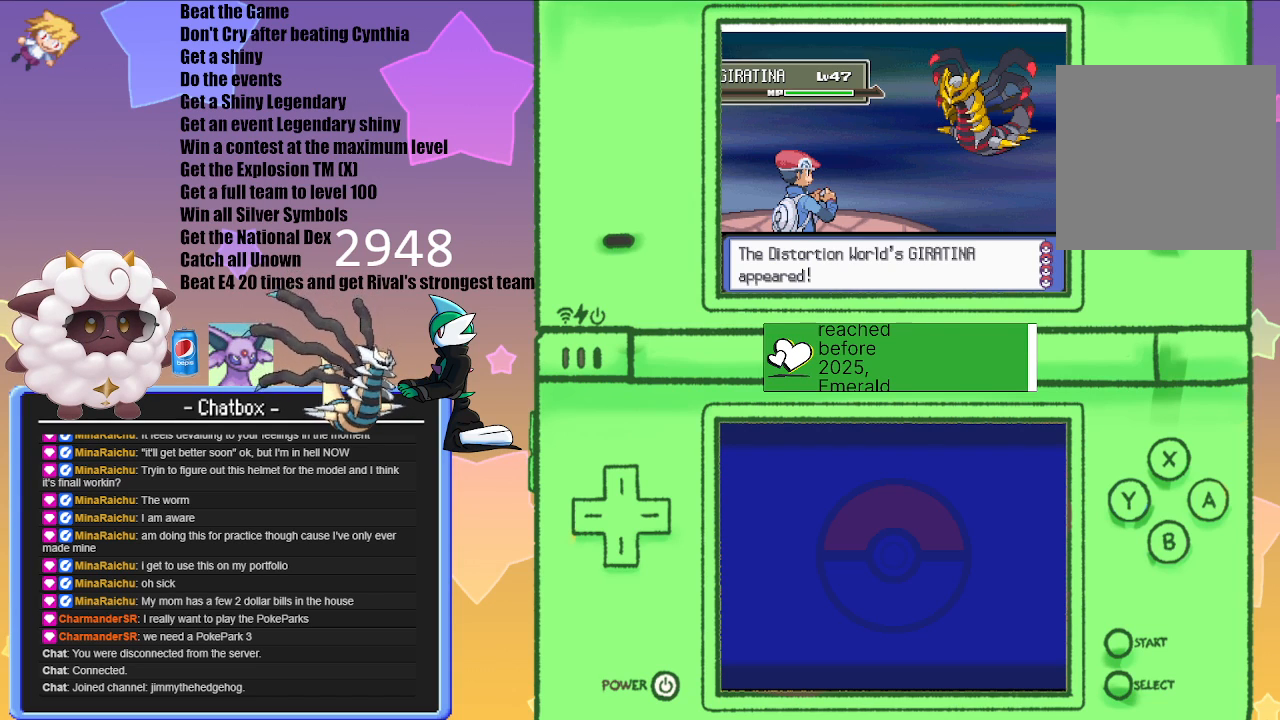
{"buttons": ["L1", "R1"], "left_stick": "center", "right_stick": "center", "events": [[233, "R1", "down"]]}
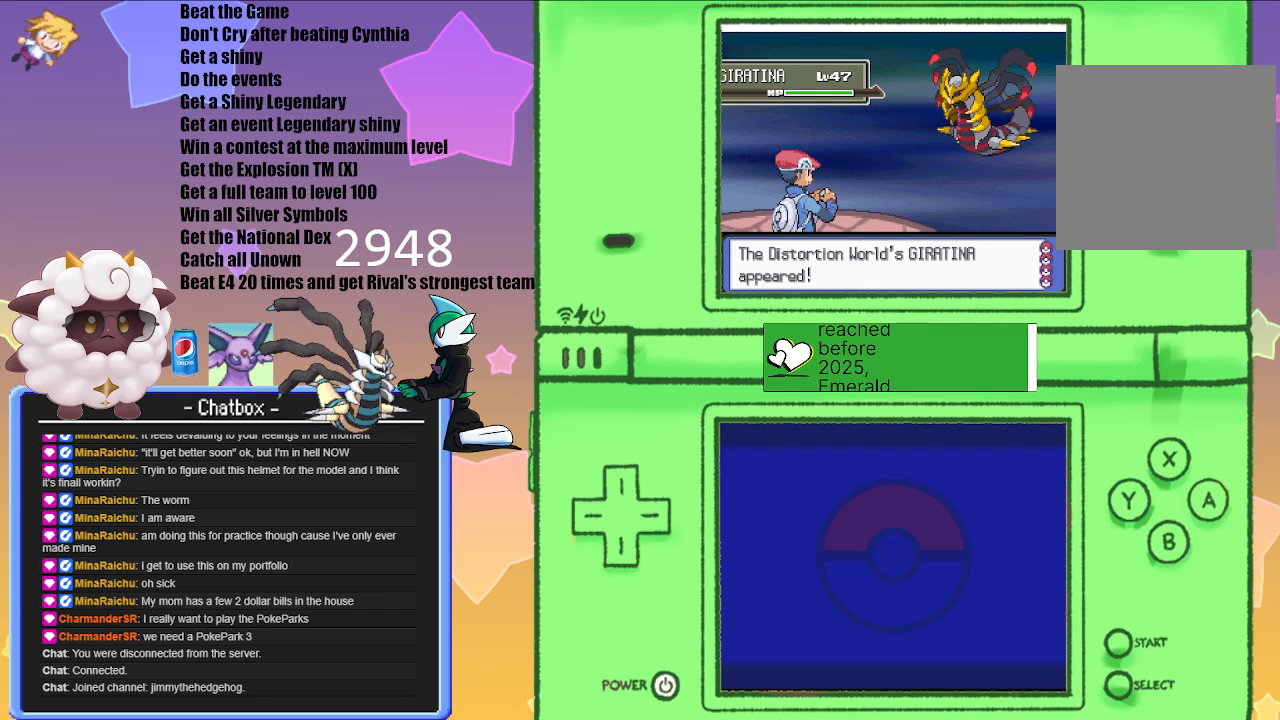
{"buttons": ["L1", "R1"], "left_stick": "center", "right_stick": "center", "events": []}
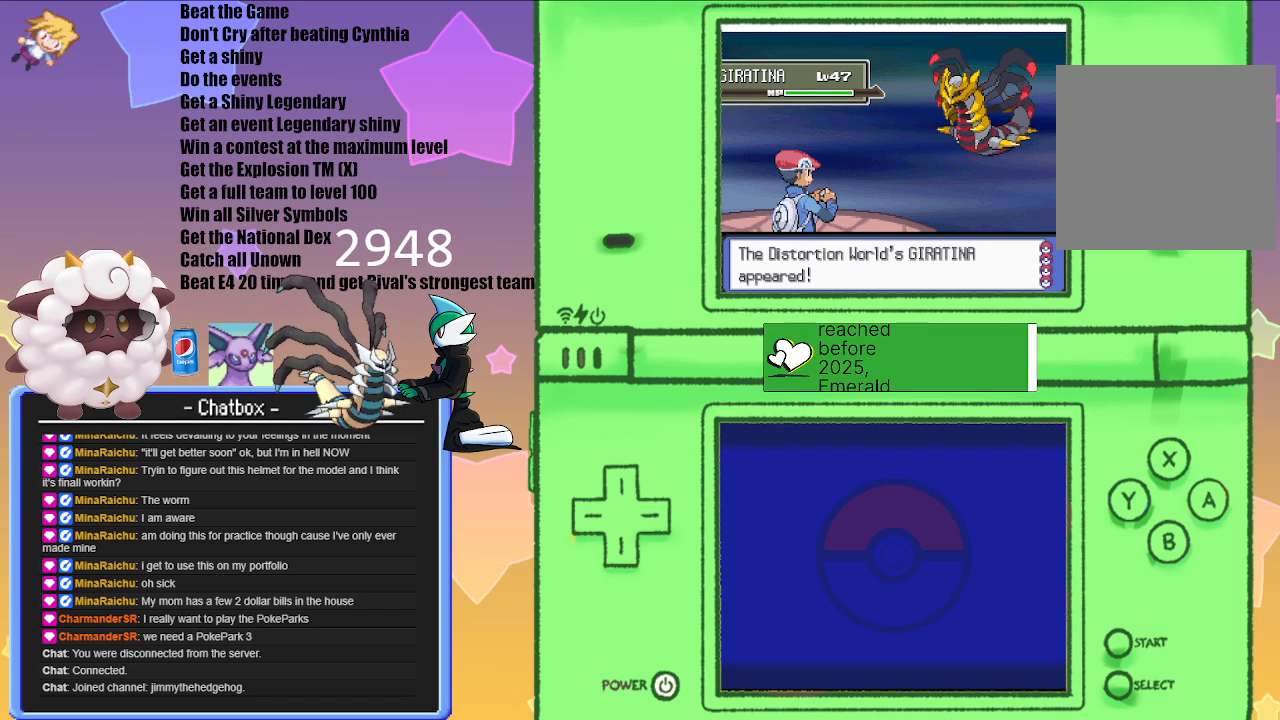
{"buttons": ["L1", "R1"], "left_stick": "center", "right_stick": "center", "events": []}
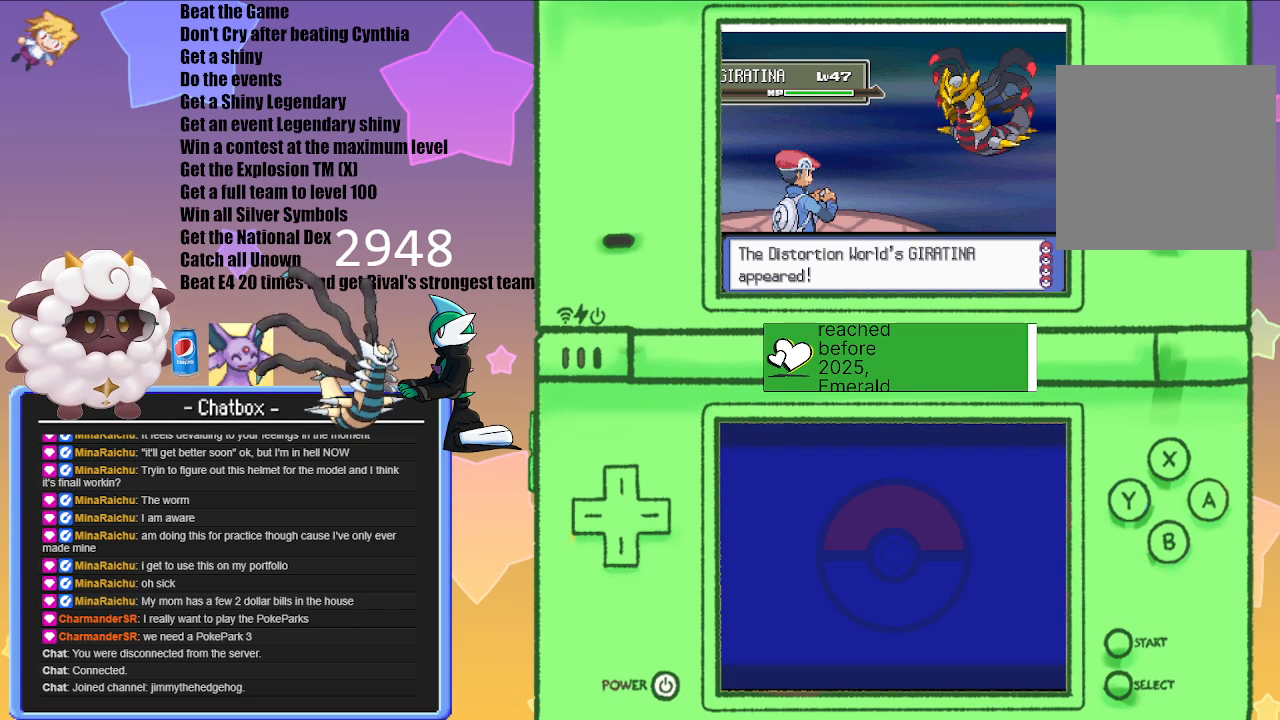
{"buttons": [], "left_stick": "center", "right_stick": "center", "events": [[167, "START", "down"], [367, "START", "up"], [400, "L1", "up"], [467, "R1", "up"]]}